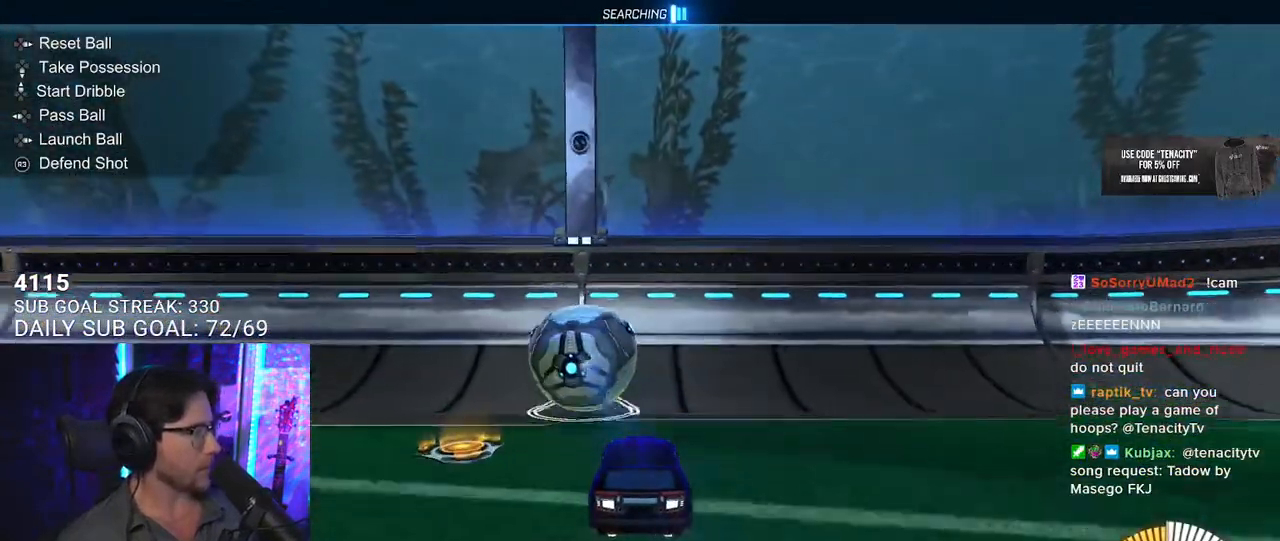
Gameplay with a controller (PlayStation layout); each line is a JSON object with the inputs held at the frame after it. "events" lists button and stick changes between this image and that frame as [ms after this image, input, new state], when the widget could be followed in between. Not read: L1 R1.
{"buttons": ["R2"], "left_stick": "center", "right_stick": "center", "events": [[217, "TRIANGLE", "down"], [317, "left_stick", "left"], [367, "TRIANGLE", "up"], [467, "left_stick", "center"]]}
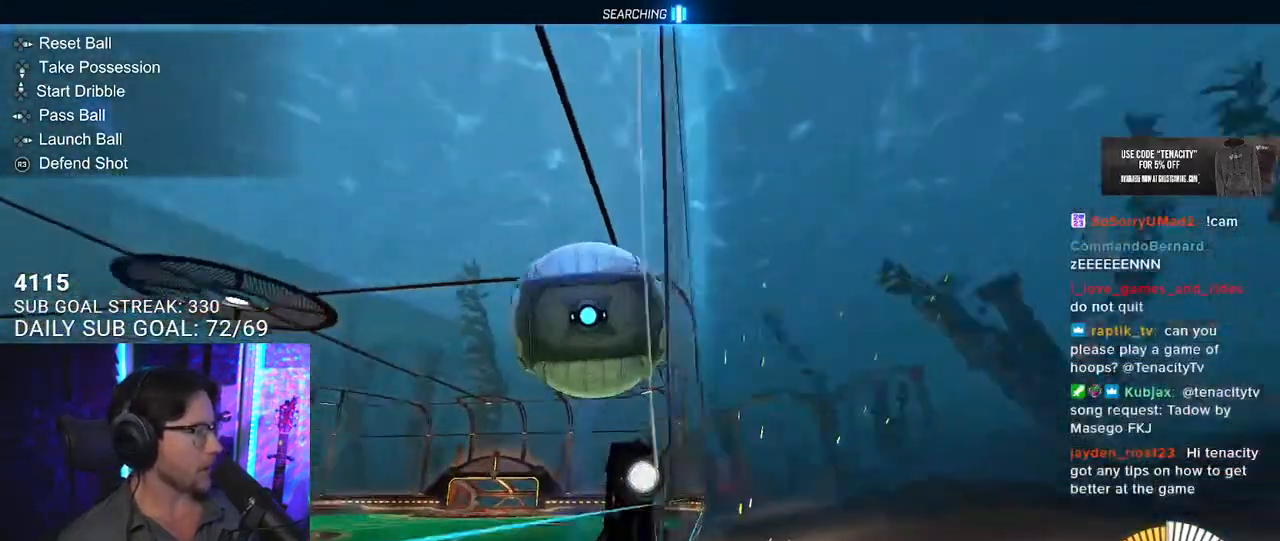
{"buttons": [], "left_stick": "center", "right_stick": "center", "events": [[33, "R2", "up"], [83, "R2", "down"], [167, "L2", "down"], [300, "R2", "up"], [350, "L2", "up"]]}
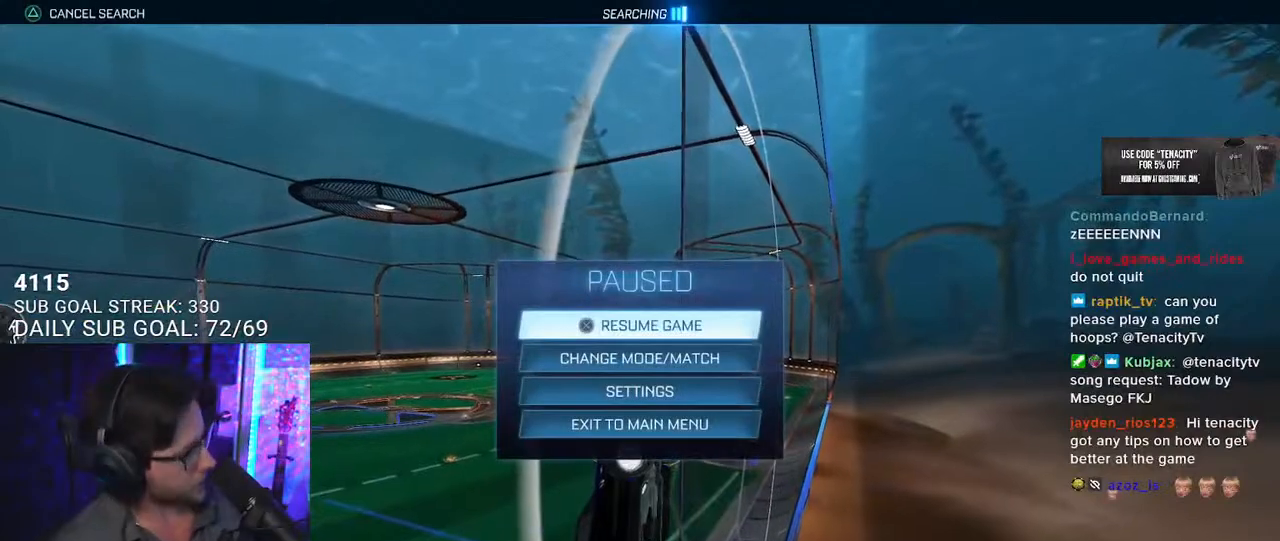
{"buttons": [], "left_stick": "center", "right_stick": "center", "events": []}
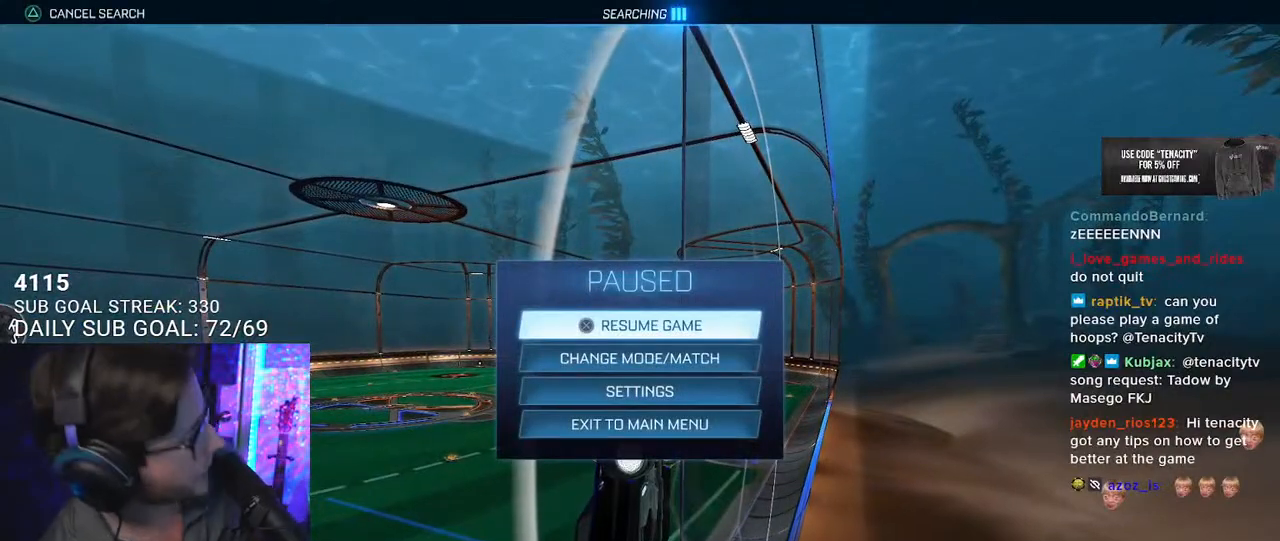
{"buttons": [], "left_stick": "center", "right_stick": "center", "events": []}